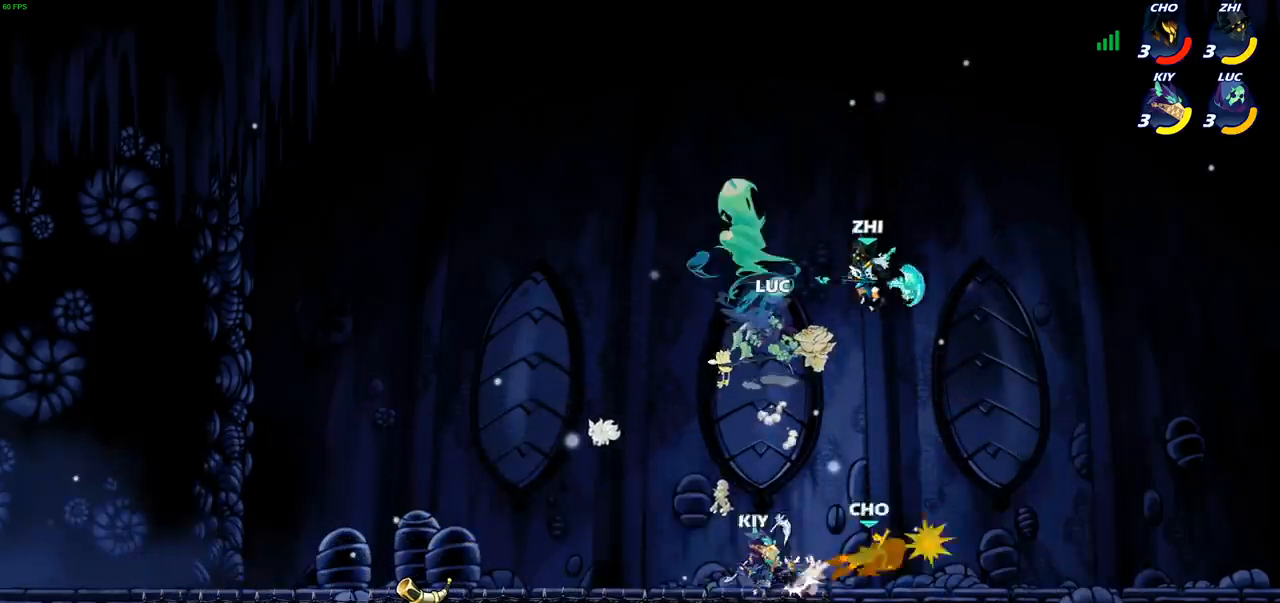
Gameplay with a controller (PlayStation layout); each line is a JSON object with the inputs held at the frame after it. "events" lists button and stick changes between this image and that frame as [ms after this image, input, new state], when the widget could be followed in between. Not read: R3.
{"buttons": [], "left_stick": "down", "right_stick": "center", "events": [[400, "left_stick", "right"], [500, "left_stick", "down"]]}
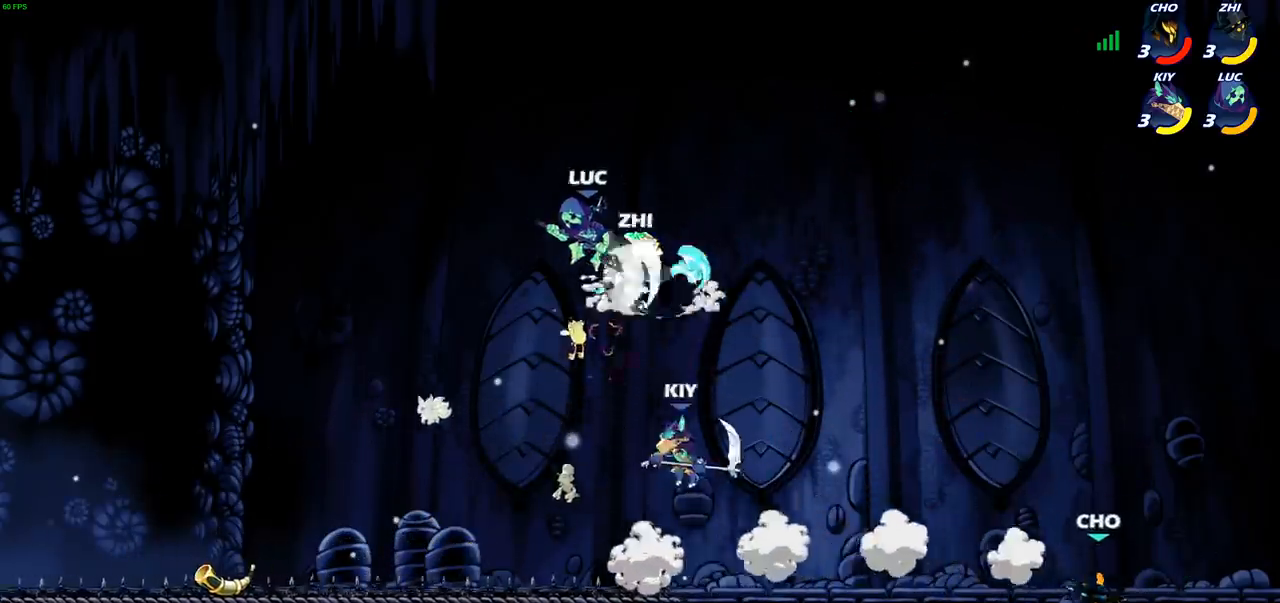
{"buttons": [], "left_stick": "center", "right_stick": "center", "events": [[67, "left_stick", "left"], [150, "CIRCLE", "down"], [200, "CROSS", "down"], [233, "CIRCLE", "up"], [250, "left_stick", "up-left"], [350, "CROSS", "up"], [450, "left_stick", "center"]]}
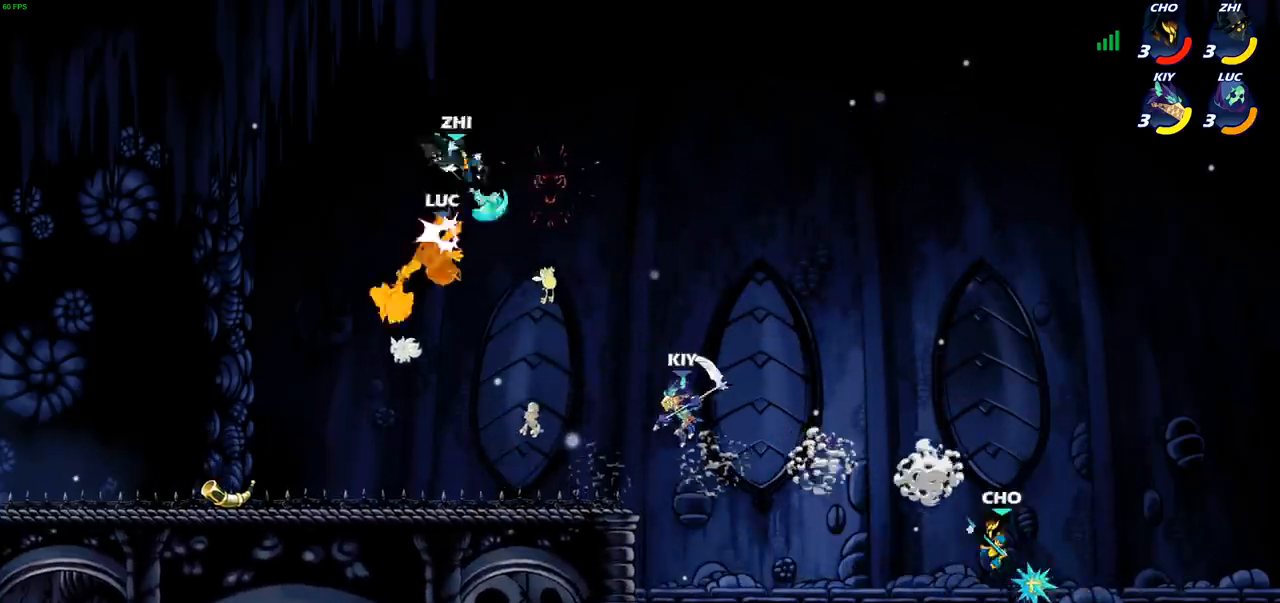
{"buttons": ["CIRCLE"], "left_stick": "up-left", "right_stick": "center", "events": [[317, "left_stick", "left"], [367, "CROSS", "down"], [450, "left_stick", "up-left"], [467, "CIRCLE", "down"], [500, "CROSS", "up"]]}
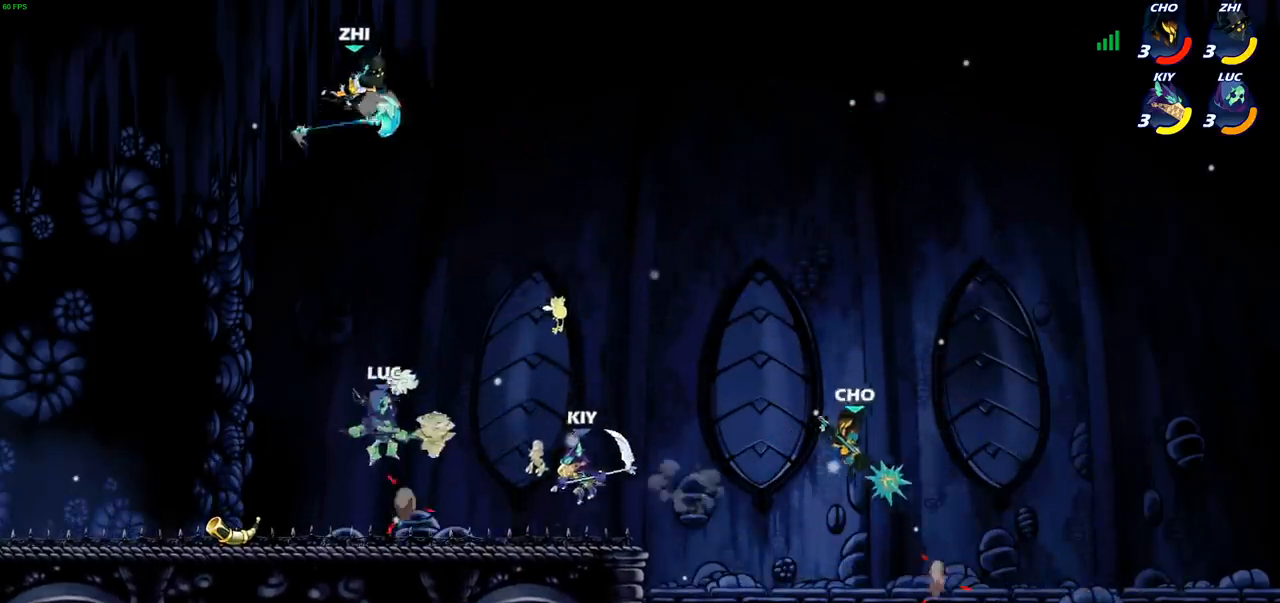
{"buttons": [], "left_stick": "center", "right_stick": "center", "events": [[83, "CIRCLE", "up"], [433, "left_stick", "center"]]}
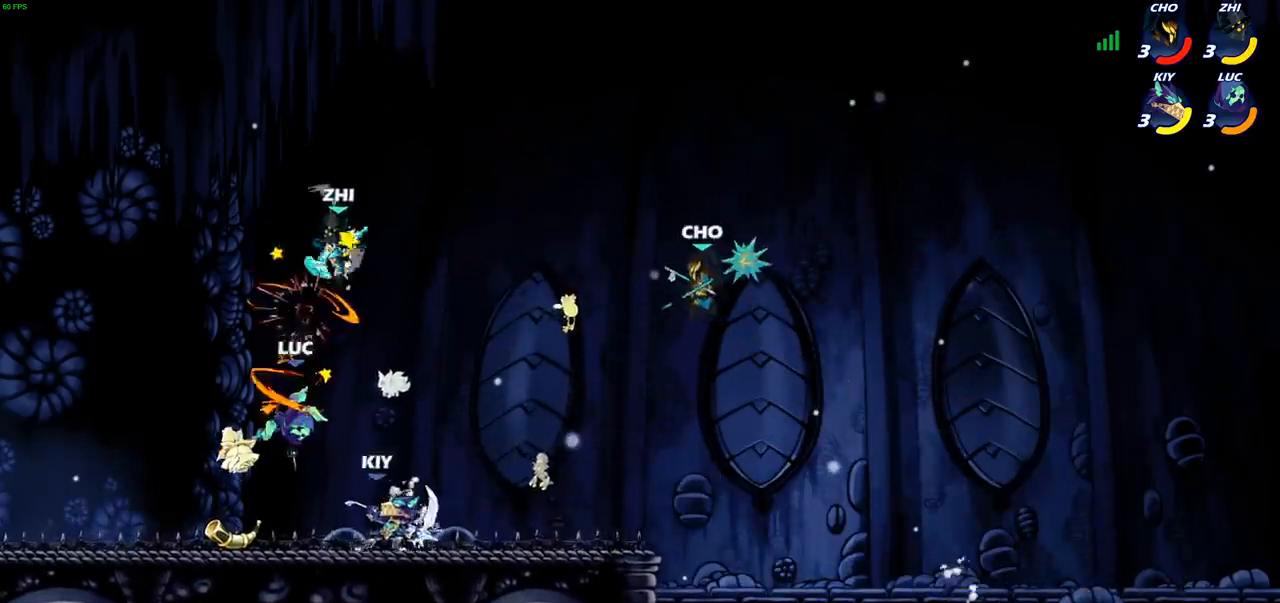
{"buttons": [], "left_stick": "center", "right_stick": "center", "events": [[50, "left_stick", "up"], [100, "SQUARE", "down"], [167, "SQUARE", "up"], [183, "left_stick", "center"], [283, "SQUARE", "down"], [333, "SQUARE", "up"]]}
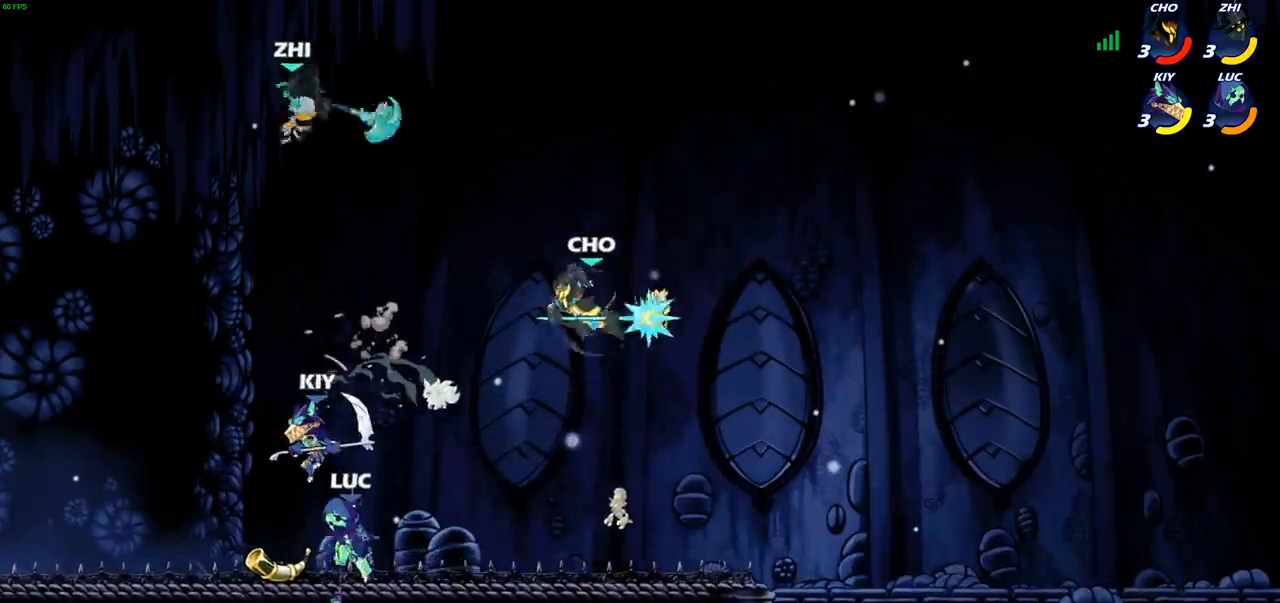
{"buttons": [], "left_stick": "left", "right_stick": "center", "events": [[83, "left_stick", "right"], [300, "R1", "down"], [300, "R2", "down"], [450, "R1", "up"], [450, "R2", "up"], [450, "left_stick", "left"]]}
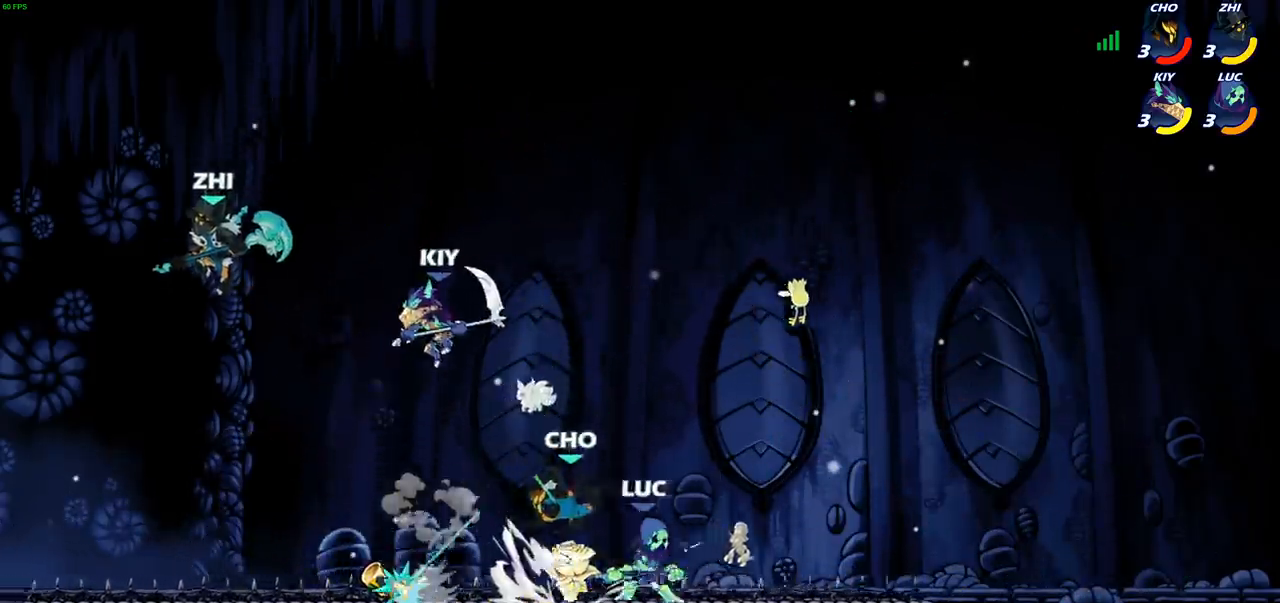
{"buttons": [], "left_stick": "center", "right_stick": "center", "events": [[17, "SQUARE", "down"], [100, "SQUARE", "up"], [167, "left_stick", "center"]]}
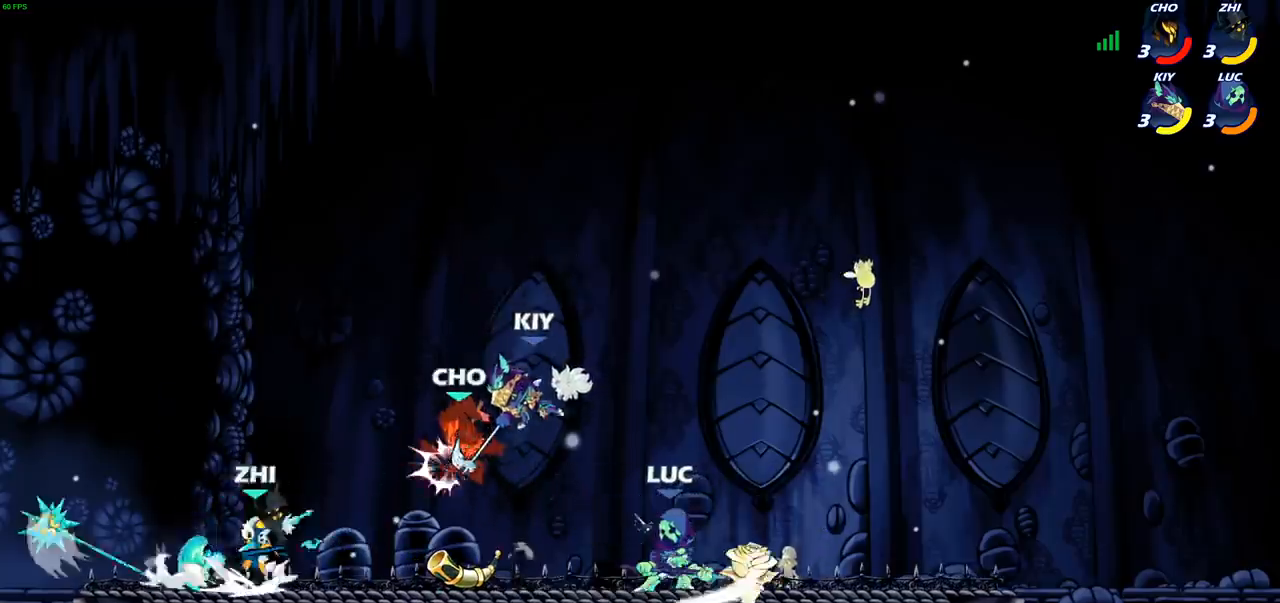
{"buttons": [], "left_stick": "center", "right_stick": "center", "events": [[133, "left_stick", "left"], [200, "R1", "down"], [200, "R2", "down"], [217, "CIRCLE", "down"], [250, "R1", "up"], [267, "R2", "up"], [283, "CIRCLE", "up"], [317, "left_stick", "center"]]}
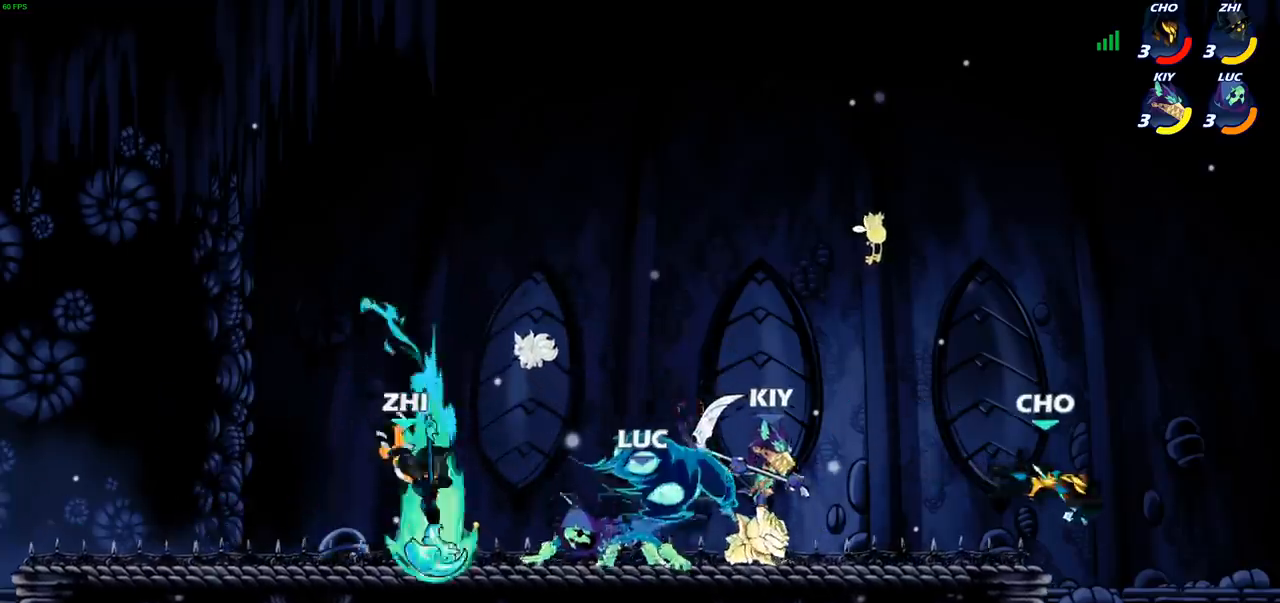
{"buttons": [], "left_stick": "left", "right_stick": "center", "events": [[500, "left_stick", "left"]]}
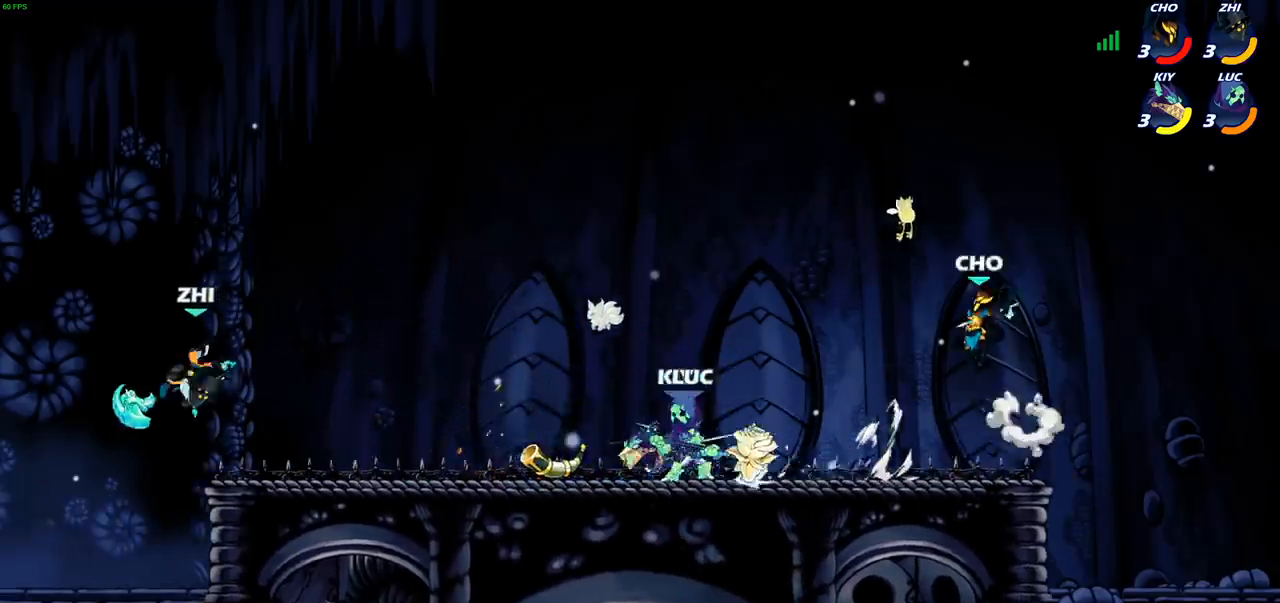
{"buttons": [], "left_stick": "left", "right_stick": "center", "events": [[67, "CROSS", "down"], [283, "CROSS", "up"]]}
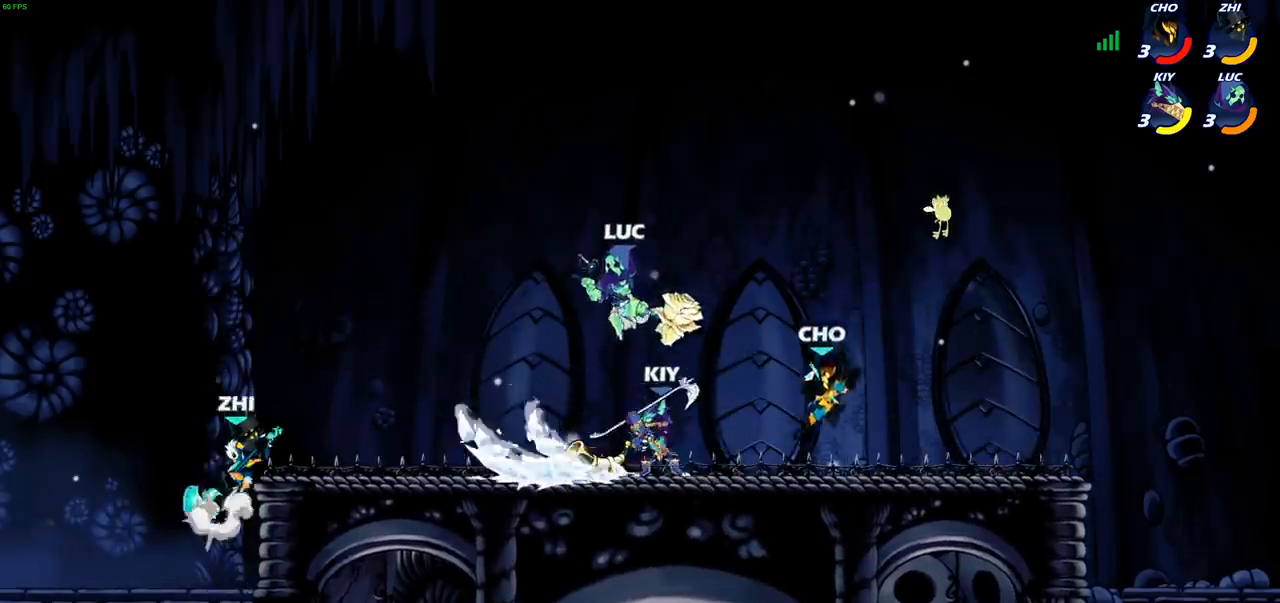
{"buttons": [], "left_stick": "left", "right_stick": "center", "events": [[200, "SQUARE", "down"], [283, "SQUARE", "up"]]}
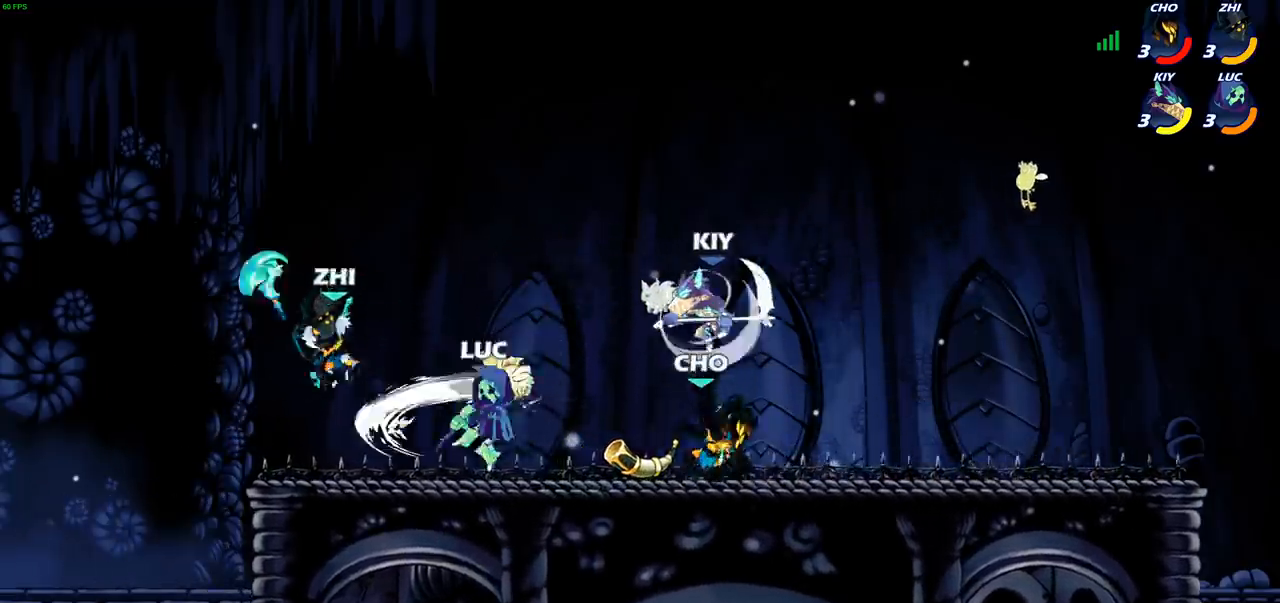
{"buttons": [], "left_stick": "down-right", "right_stick": "center", "events": [[317, "left_stick", "down"], [367, "SQUARE", "down"], [417, "SQUARE", "up"], [433, "left_stick", "down-right"]]}
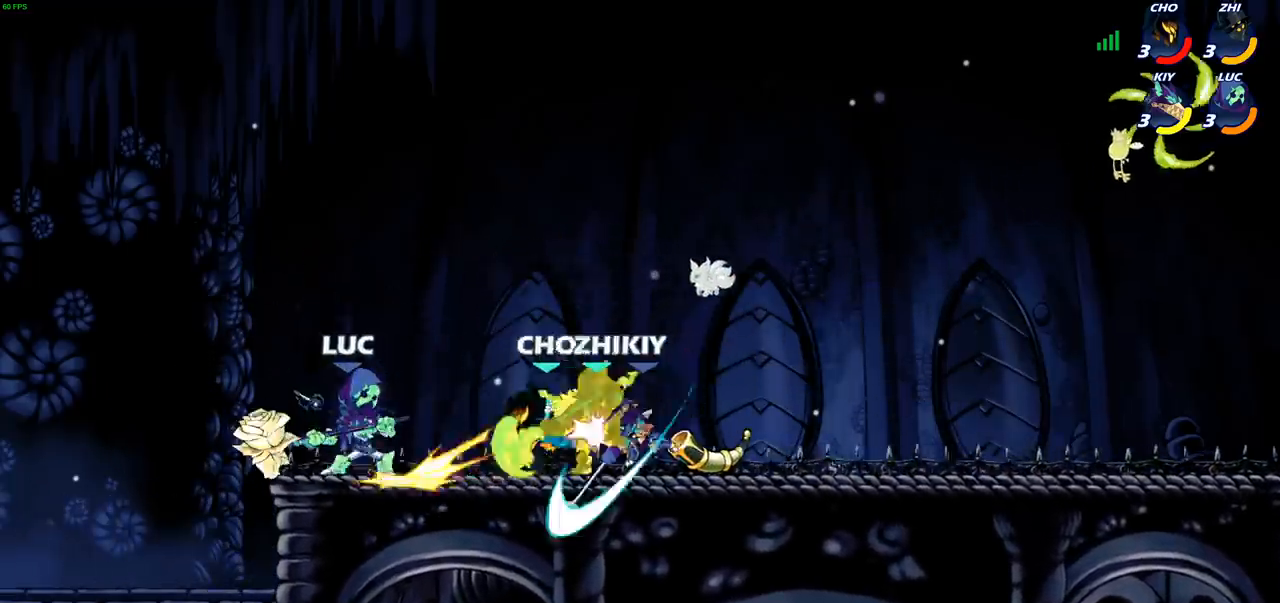
{"buttons": [], "left_stick": "right", "right_stick": "center", "events": [[50, "left_stick", "center"], [333, "left_stick", "right"], [400, "SQUARE", "down"], [483, "SQUARE", "up"]]}
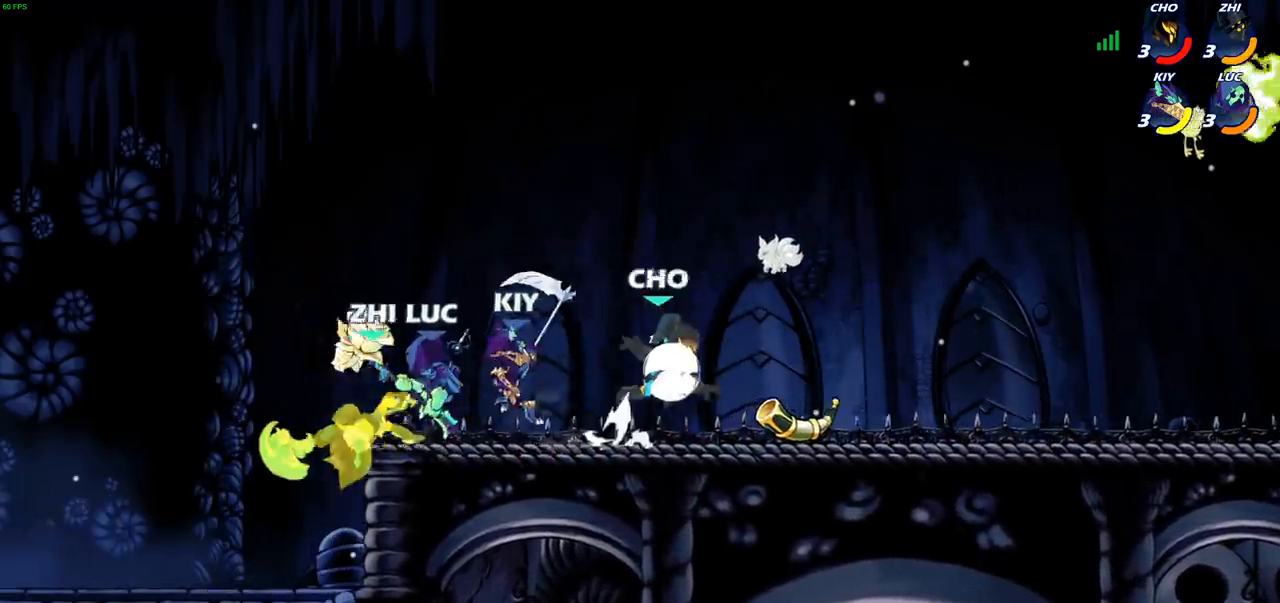
{"buttons": [], "left_stick": "center", "right_stick": "center", "events": [[17, "left_stick", "center"]]}
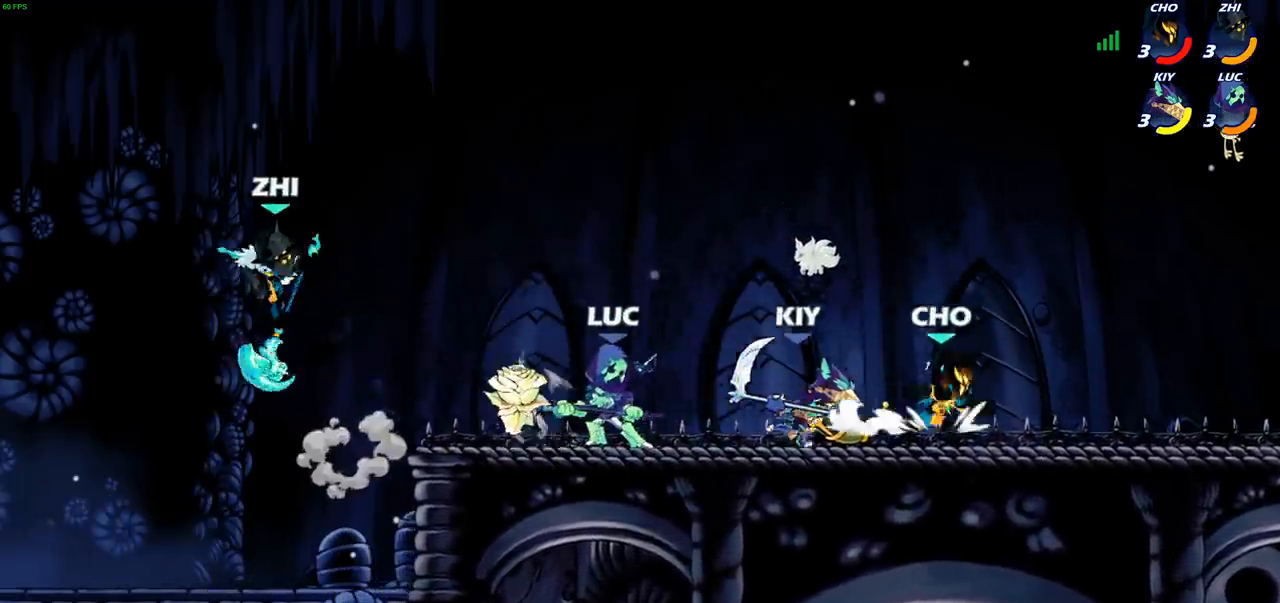
{"buttons": [], "left_stick": "center", "right_stick": "center", "events": [[33, "CIRCLE", "down"], [217, "CIRCLE", "up"]]}
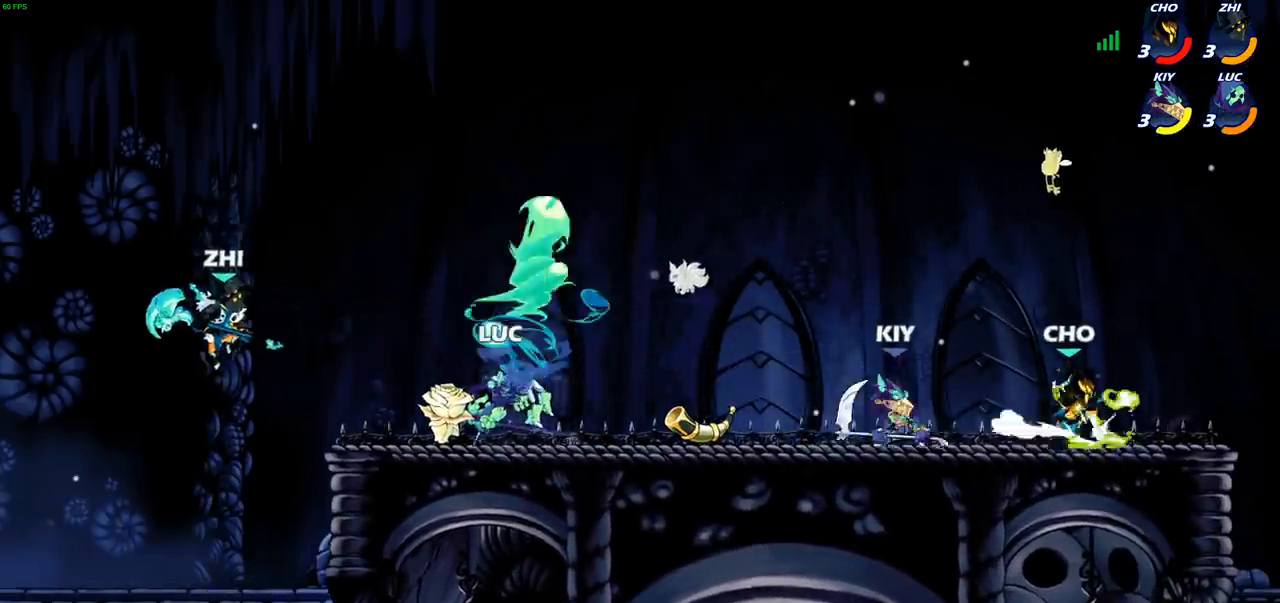
{"buttons": ["CROSS"], "left_stick": "up-left", "right_stick": "center", "events": [[400, "left_stick", "up-left"], [500, "CROSS", "down"]]}
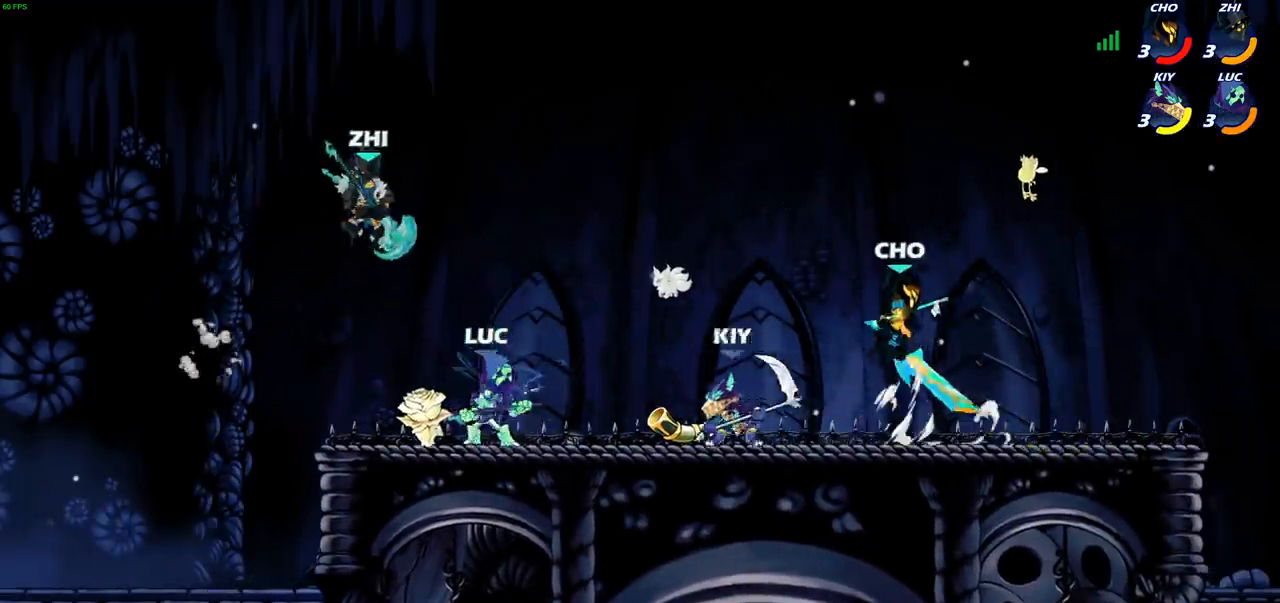
{"buttons": ["SQUARE"], "left_stick": "left", "right_stick": "center", "events": [[50, "left_stick", "up-right"], [67, "R2", "down"], [83, "R1", "down"], [117, "CROSS", "up"], [150, "R1", "up"], [350, "R2", "up"], [350, "left_stick", "left"], [450, "SQUARE", "down"]]}
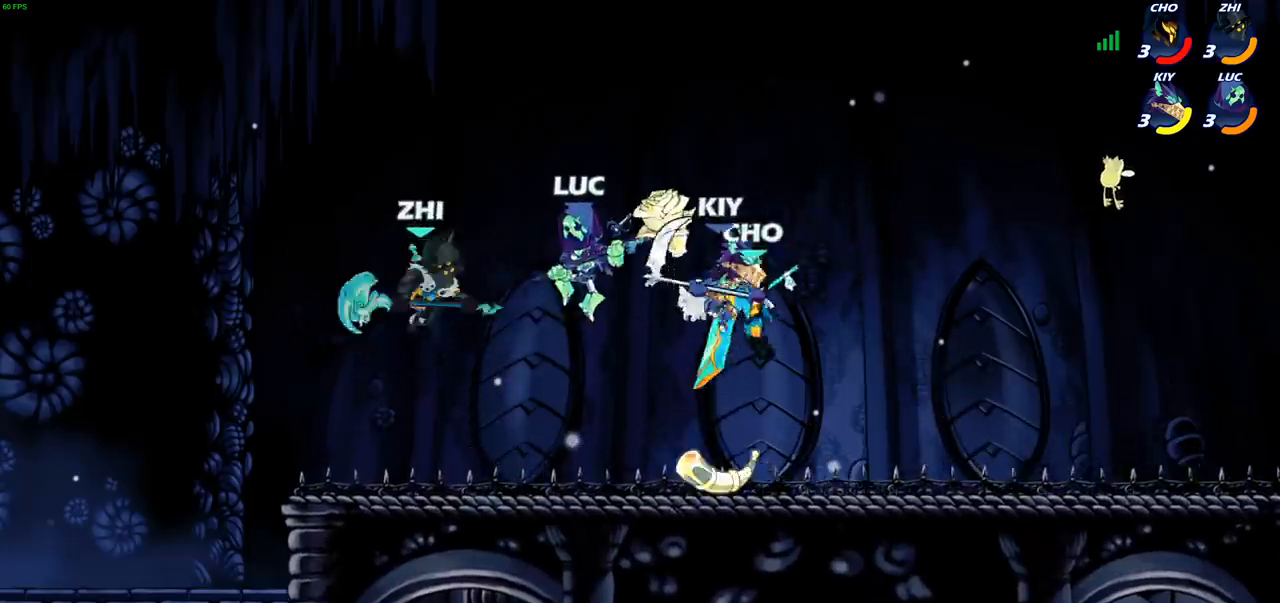
{"buttons": [], "left_stick": "left", "right_stick": "center", "events": [[33, "SQUARE", "up"], [67, "left_stick", "center"], [267, "left_stick", "left"]]}
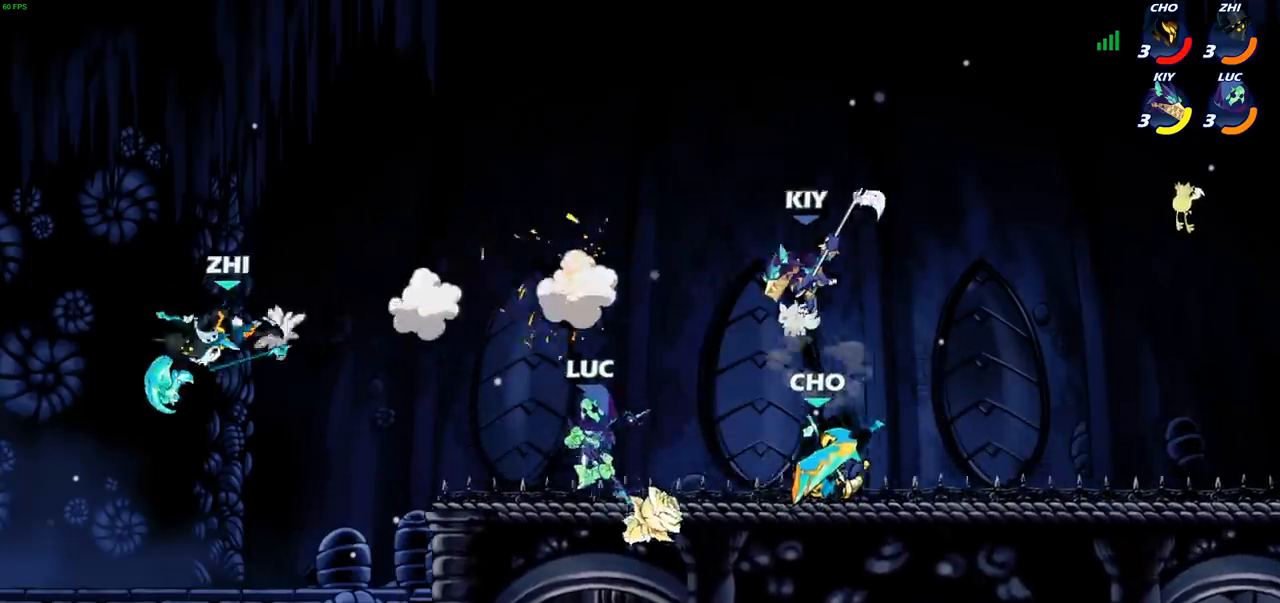
{"buttons": ["CIRCLE", "R2"], "left_stick": "left", "right_stick": "center", "events": [[67, "left_stick", "right"], [217, "left_stick", "left"], [383, "R2", "down"], [400, "CIRCLE", "down"]]}
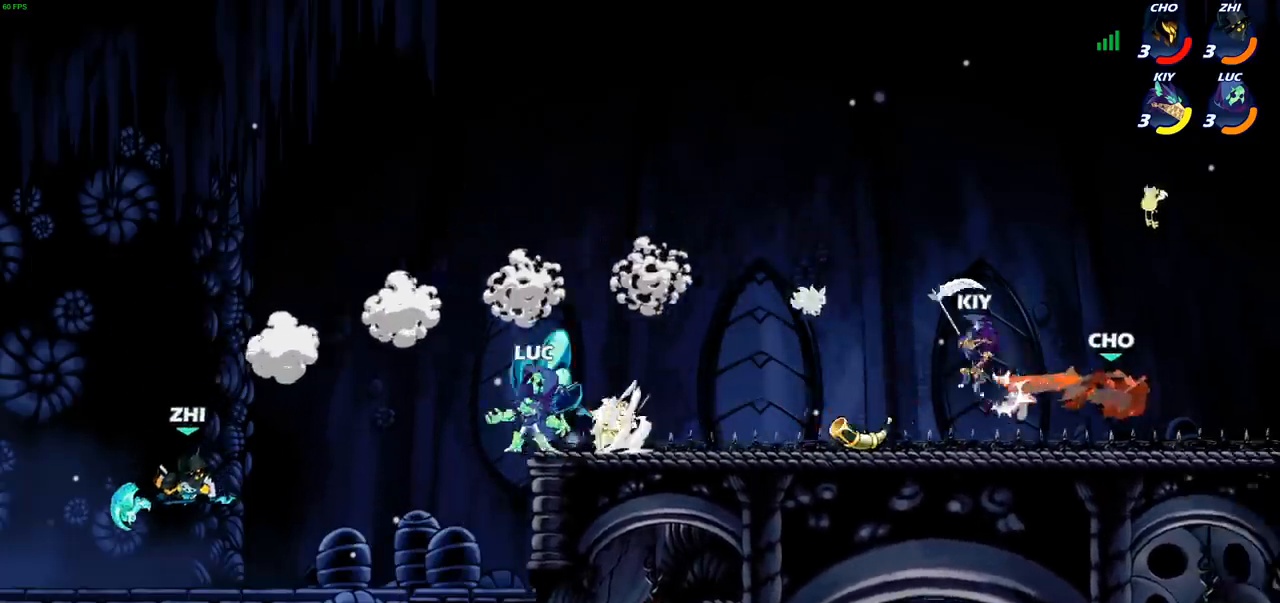
{"buttons": [], "left_stick": "center", "right_stick": "center", "events": [[33, "R2", "up"], [250, "CIRCLE", "up"], [367, "left_stick", "center"]]}
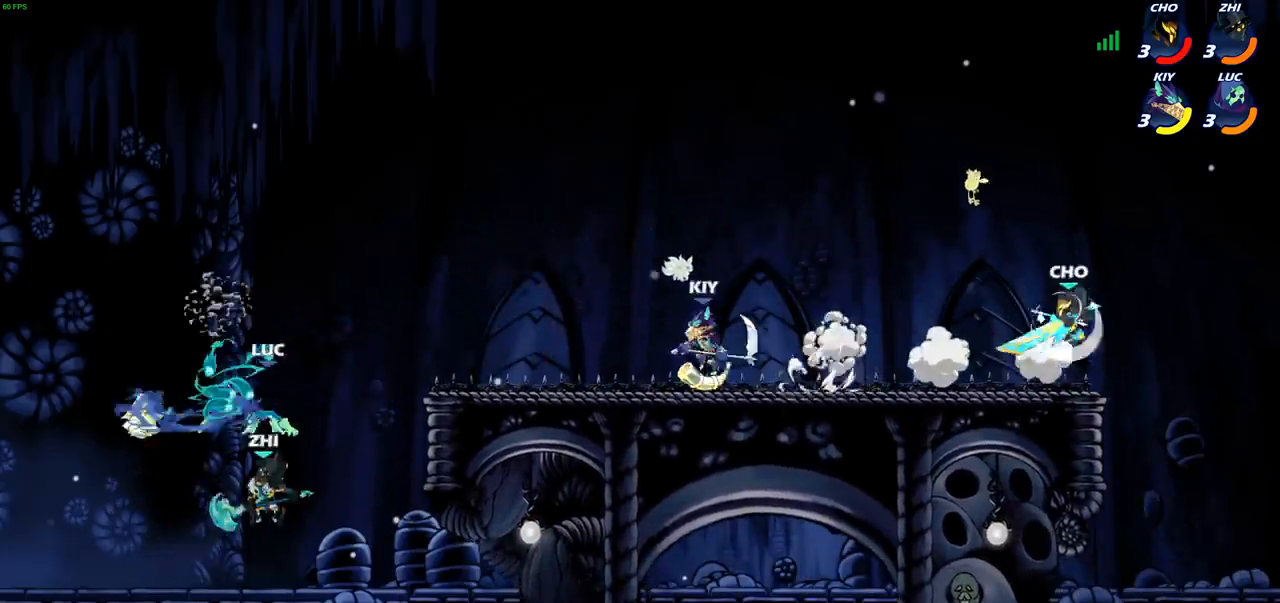
{"buttons": [], "left_stick": "left", "right_stick": "center", "events": [[500, "left_stick", "left"]]}
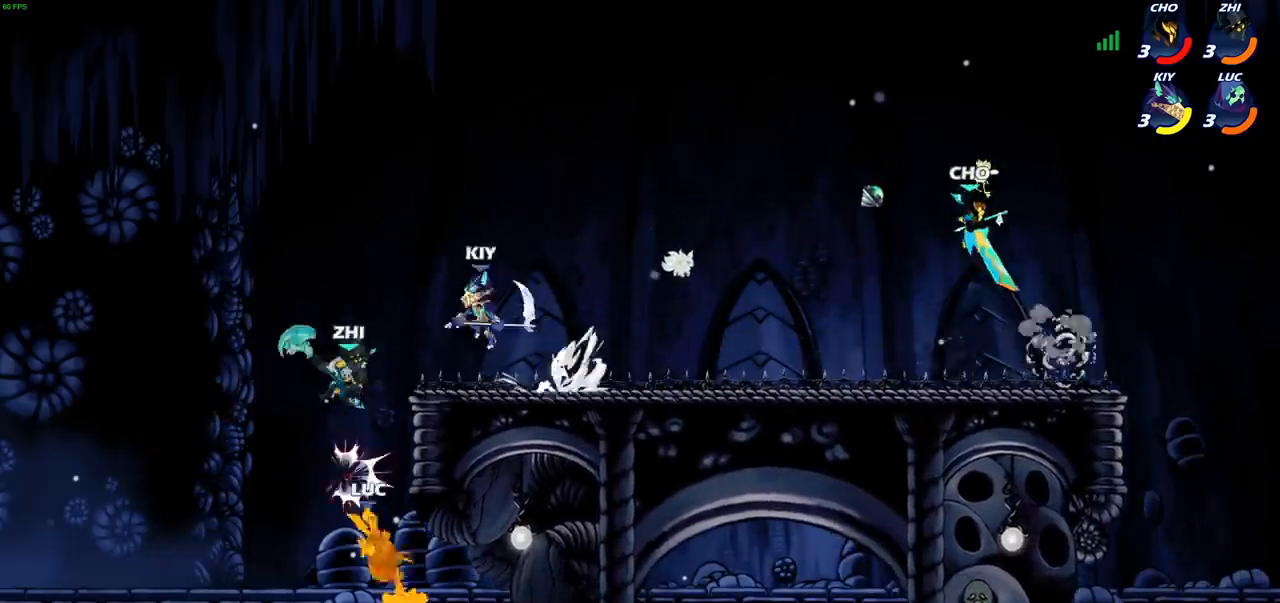
{"buttons": [], "left_stick": "left", "right_stick": "center", "events": [[283, "CROSS", "down"], [433, "CROSS", "up"]]}
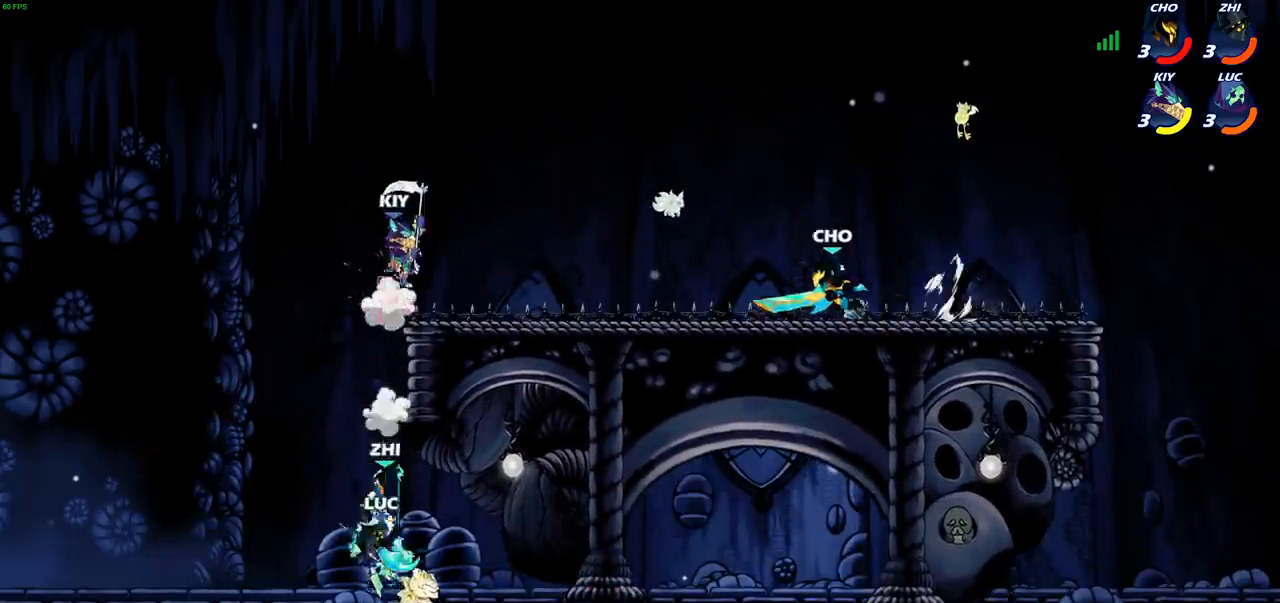
{"buttons": [], "left_stick": "up-right", "right_stick": "center", "events": [[267, "left_stick", "up-right"]]}
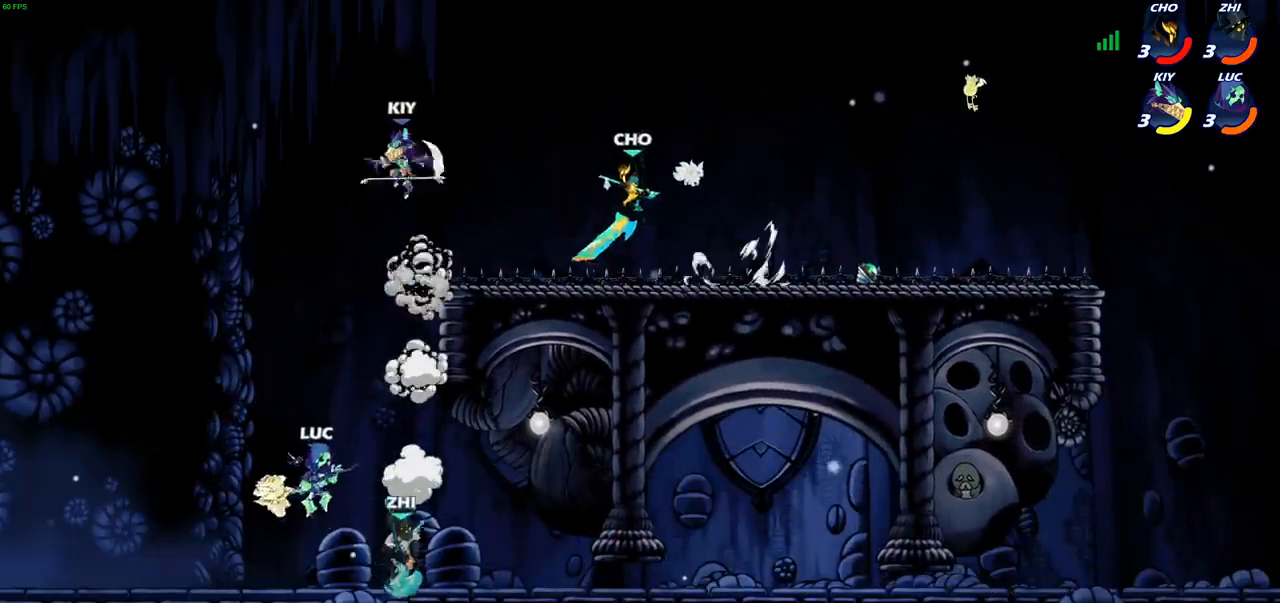
{"buttons": [], "left_stick": "up-right", "right_stick": "center", "events": [[167, "left_stick", "up-left"], [267, "left_stick", "up-right"], [333, "CROSS", "down"], [450, "CROSS", "up"]]}
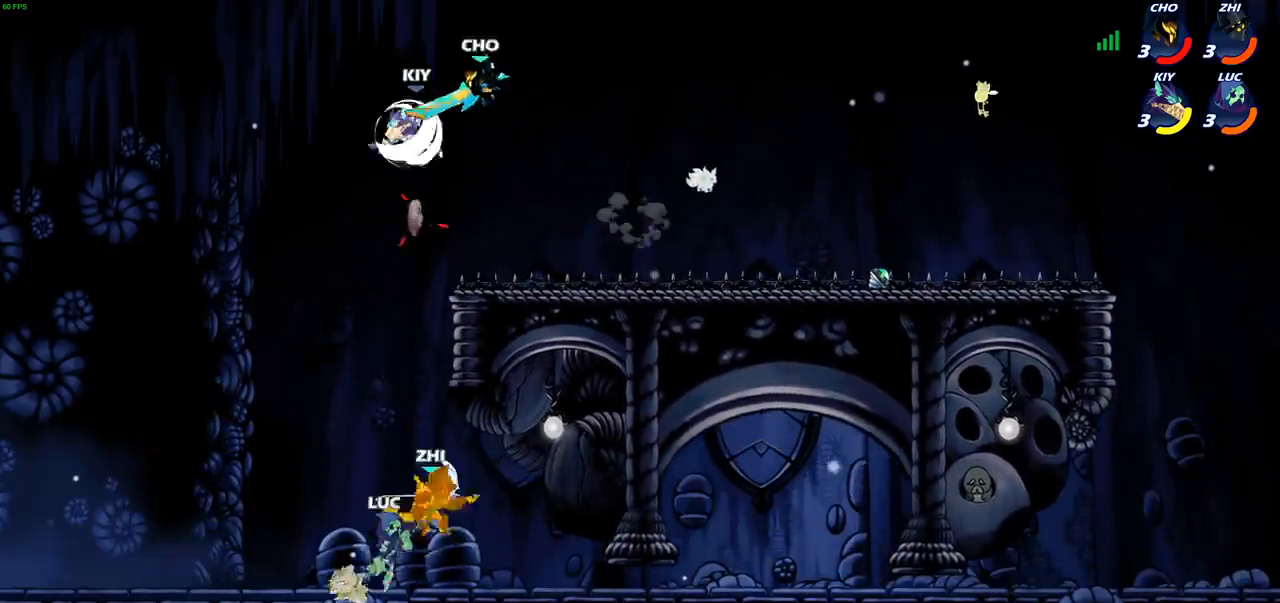
{"buttons": ["CIRCLE"], "left_stick": "center", "right_stick": "center", "events": [[33, "left_stick", "up-left"], [183, "left_stick", "center"], [467, "CIRCLE", "down"]]}
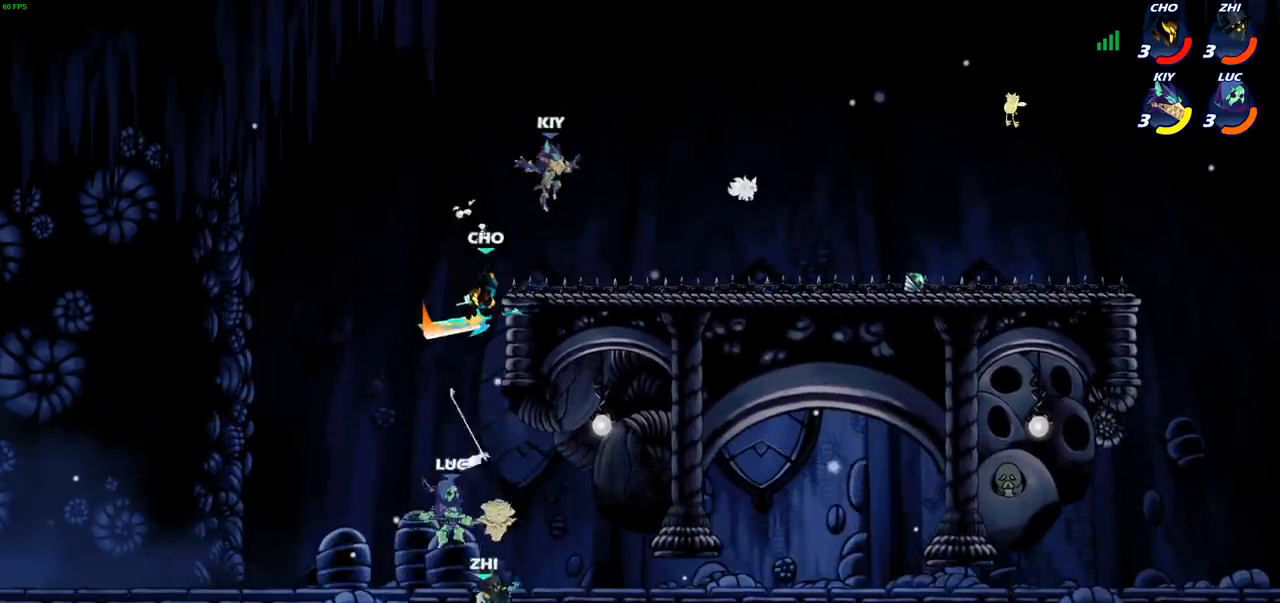
{"buttons": [], "left_stick": "up", "right_stick": "center", "events": [[83, "CIRCLE", "up"], [117, "left_stick", "left"], [500, "left_stick", "up"]]}
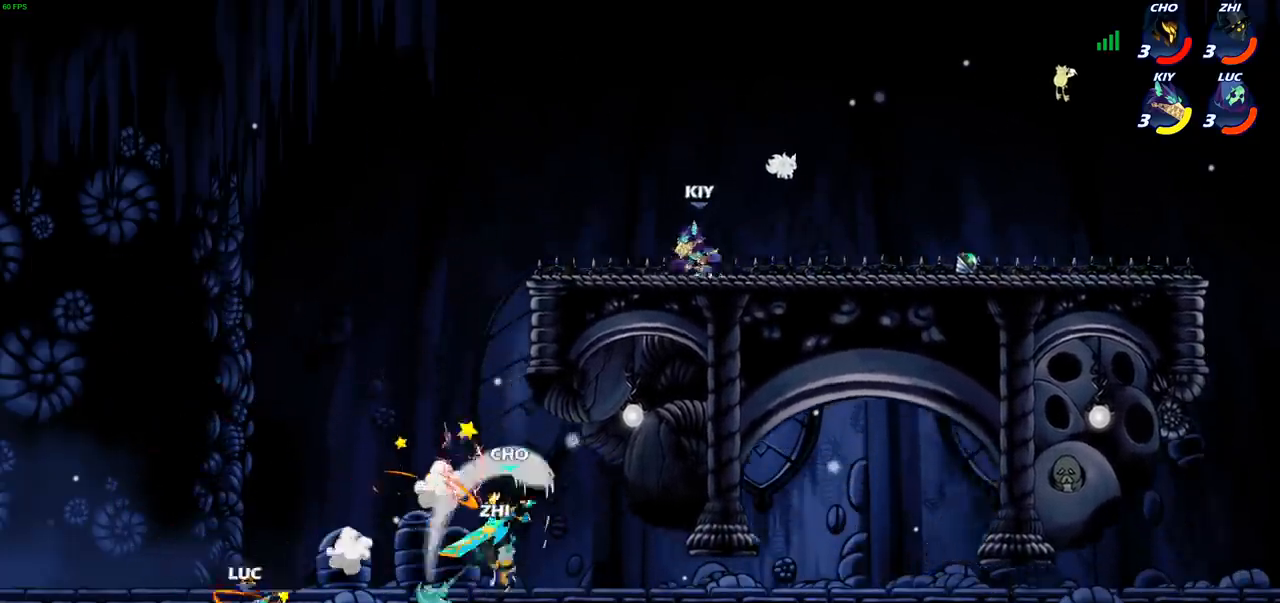
{"buttons": ["CROSS"], "left_stick": "up-right", "right_stick": "center", "events": [[50, "left_stick", "up-right"], [367, "CROSS", "down"]]}
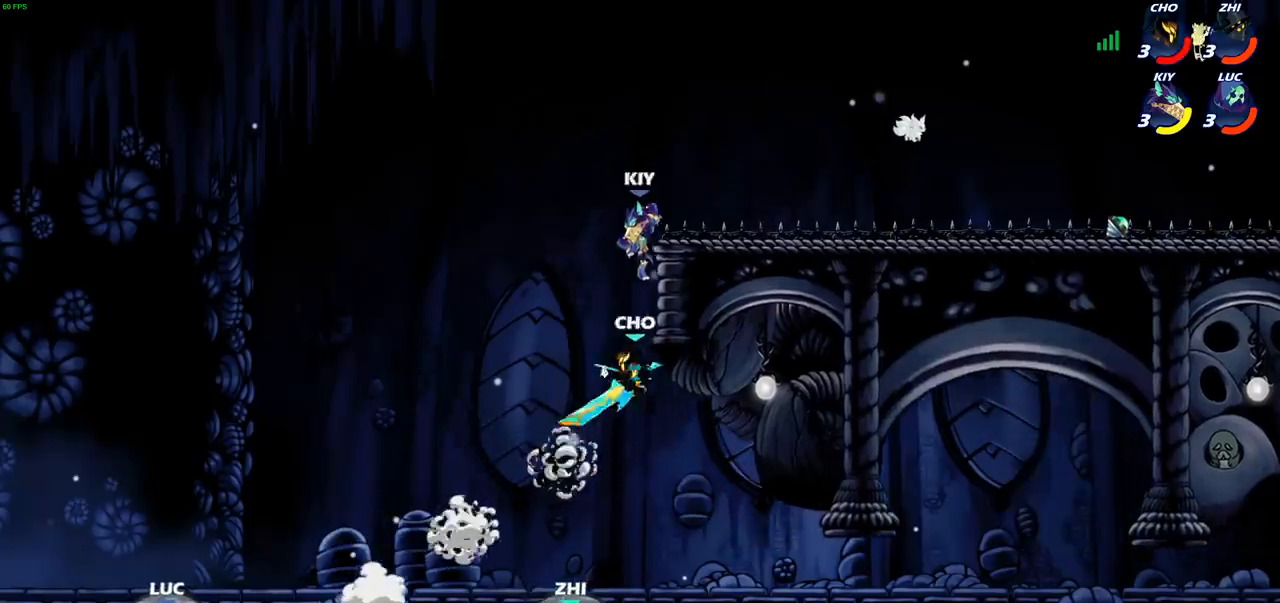
{"buttons": ["R1", "R2"], "left_stick": "up-right", "right_stick": "center", "events": [[183, "CROSS", "up"], [367, "R2", "down"], [383, "R1", "down"]]}
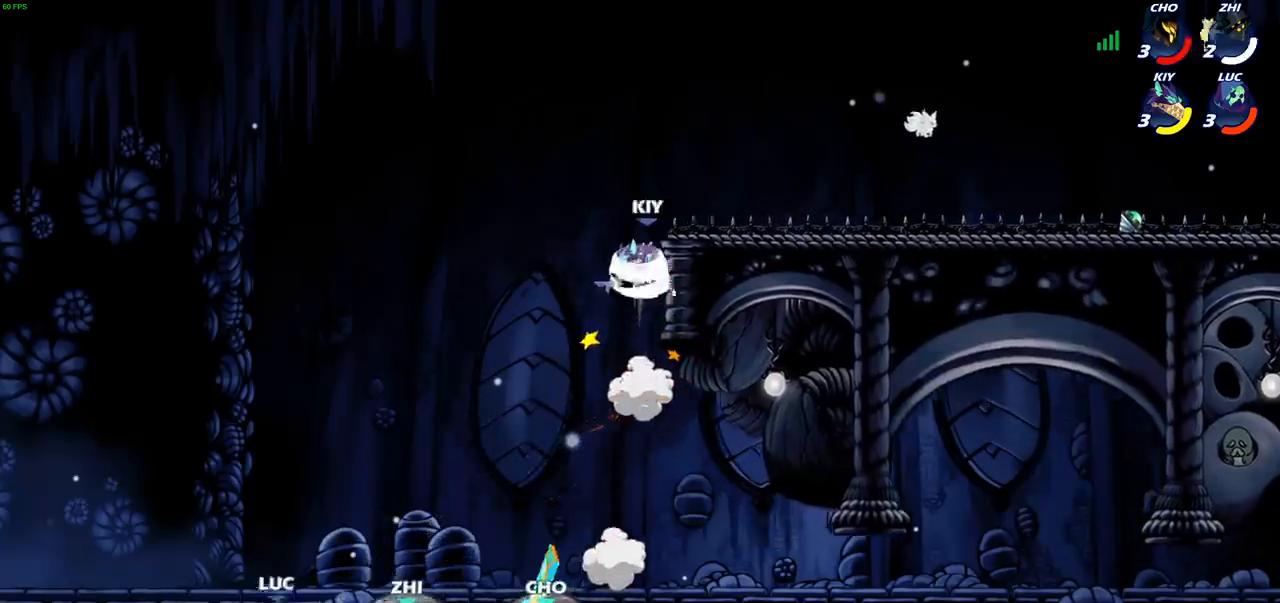
{"buttons": ["CROSS"], "left_stick": "up-right", "right_stick": "center", "events": [[50, "R1", "up"], [83, "R2", "up"], [300, "CROSS", "down"], [317, "R1", "down"], [367, "R1", "up"], [433, "L1", "down"], [500, "L1", "up"]]}
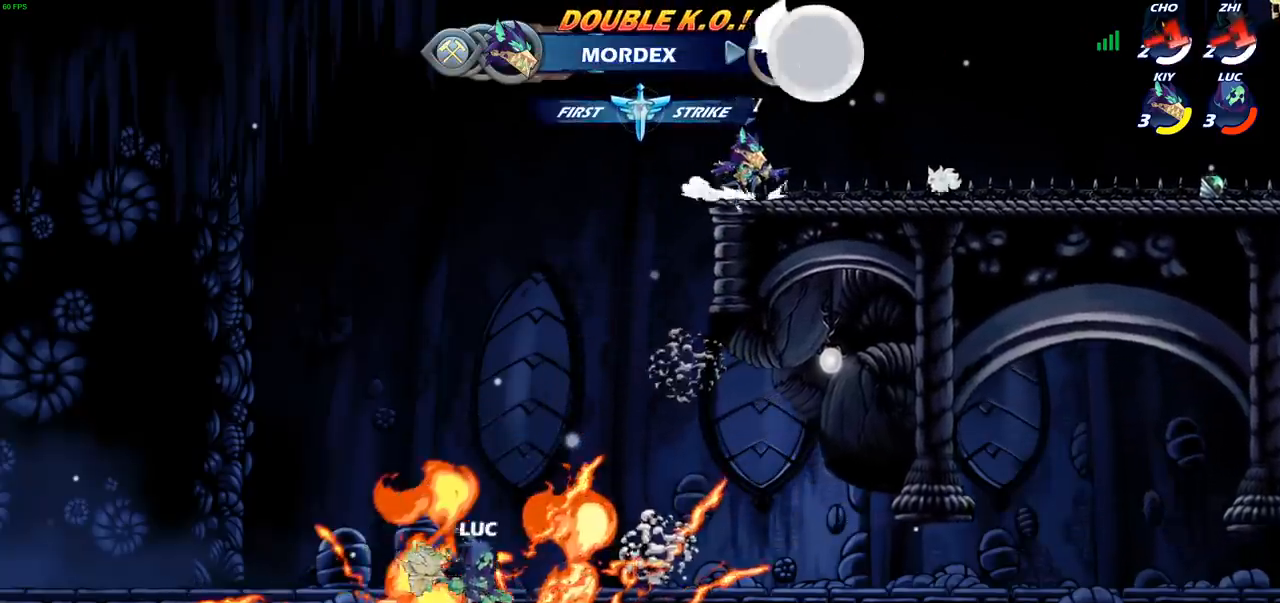
{"buttons": [], "left_stick": "up-right", "right_stick": "center", "events": [[67, "CROSS", "up"], [233, "CROSS", "down"], [250, "R2", "down"], [267, "R1", "down"], [367, "R1", "up"], [433, "CROSS", "up"], [450, "R2", "up"]]}
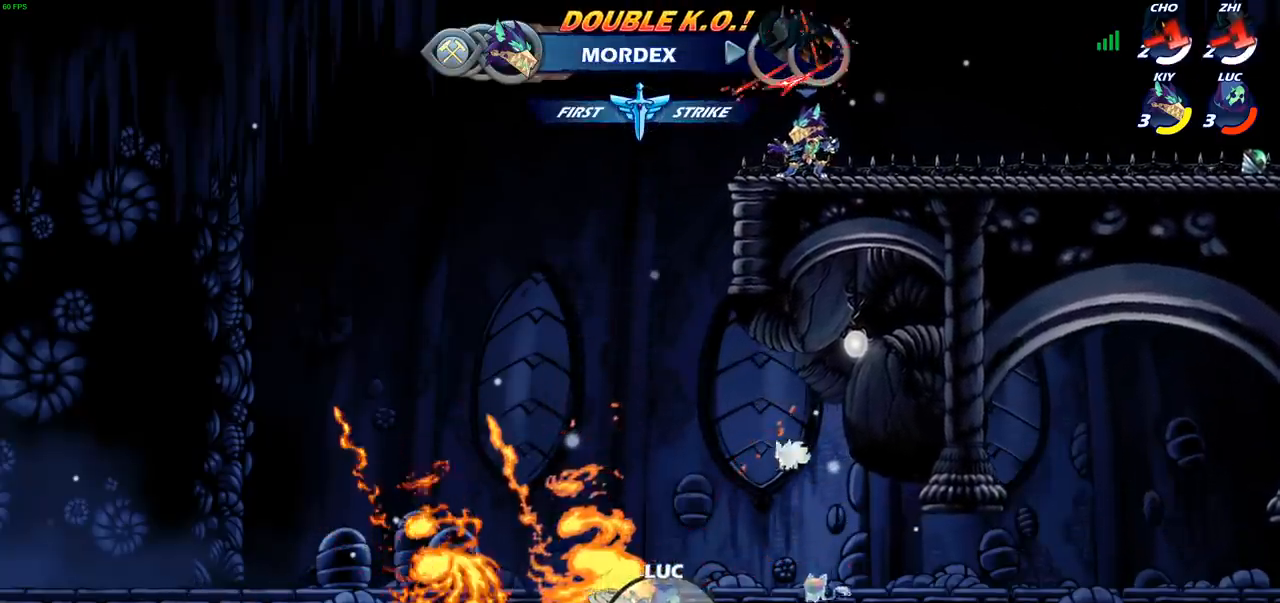
{"buttons": [], "left_stick": "center", "right_stick": "center", "events": [[50, "L1", "down"], [50, "R2", "down"], [117, "L1", "up"], [117, "R1", "down"], [183, "R1", "up"], [200, "R2", "up"], [483, "left_stick", "center"]]}